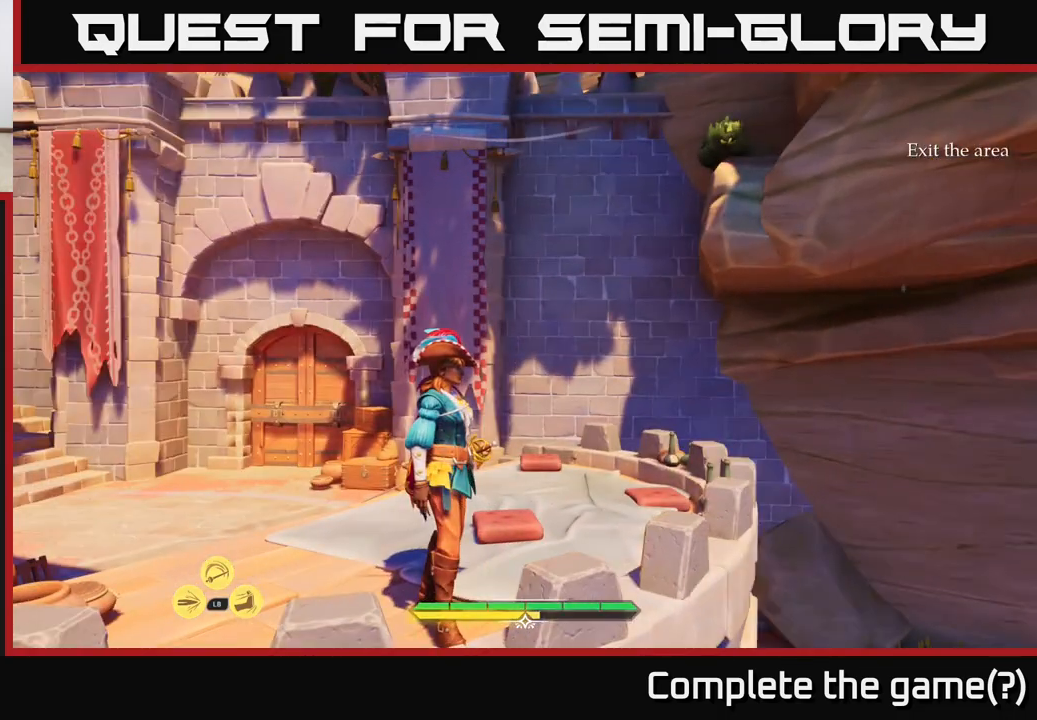
Gameplay with a controller (Xbox layout); each line is a JSON object with the inputs held at the frame after it. "events" lists button and stick changes between this image and that frame as [ms after this image, input, new state], when the widget could be followed in between.
{"buttons": [], "left_stick": "center", "right_stick": "up", "events": [[450, "right_stick", "up"]]}
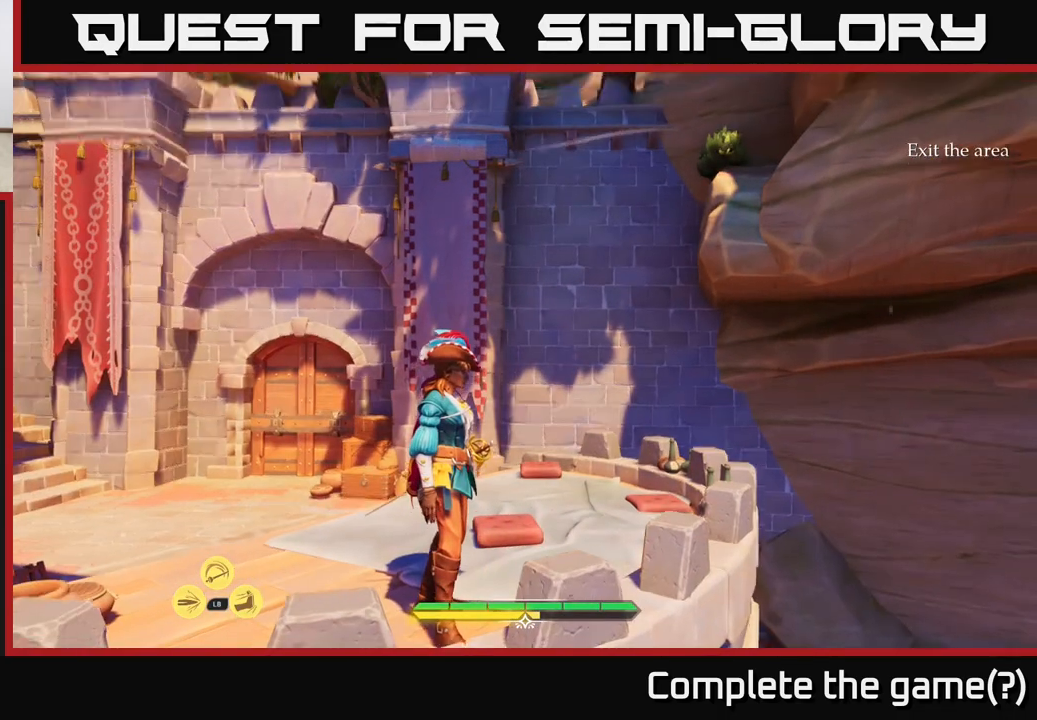
{"buttons": [], "left_stick": "center", "right_stick": "center", "events": [[267, "right_stick", "center"]]}
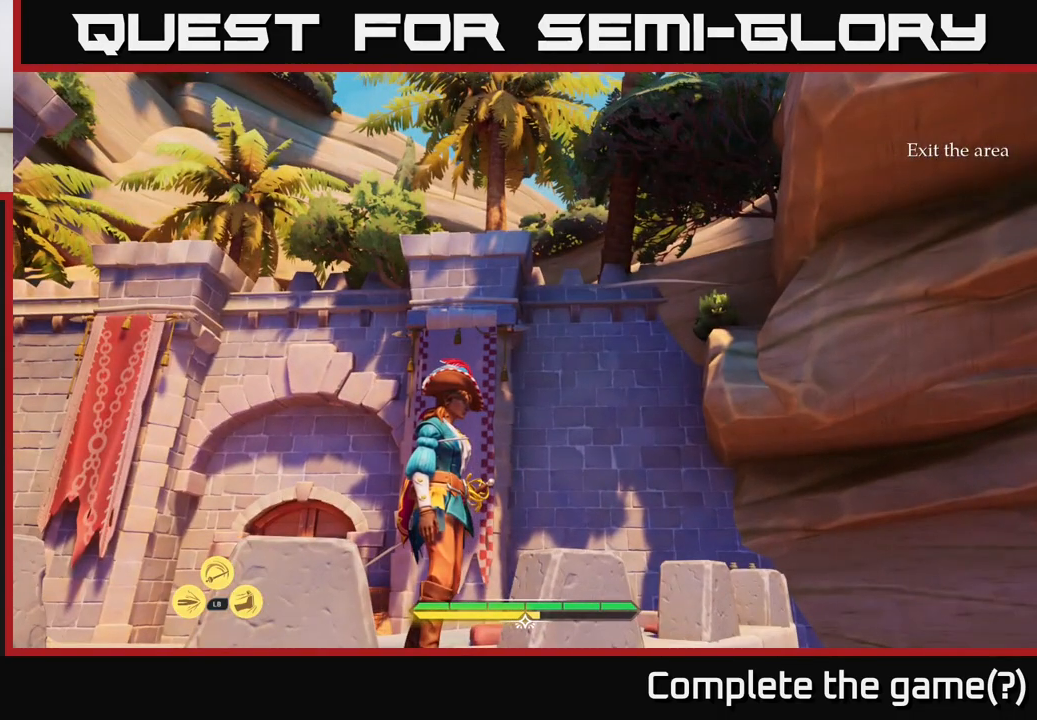
{"buttons": [], "left_stick": "center", "right_stick": "down-left", "events": [[333, "right_stick", "down-left"]]}
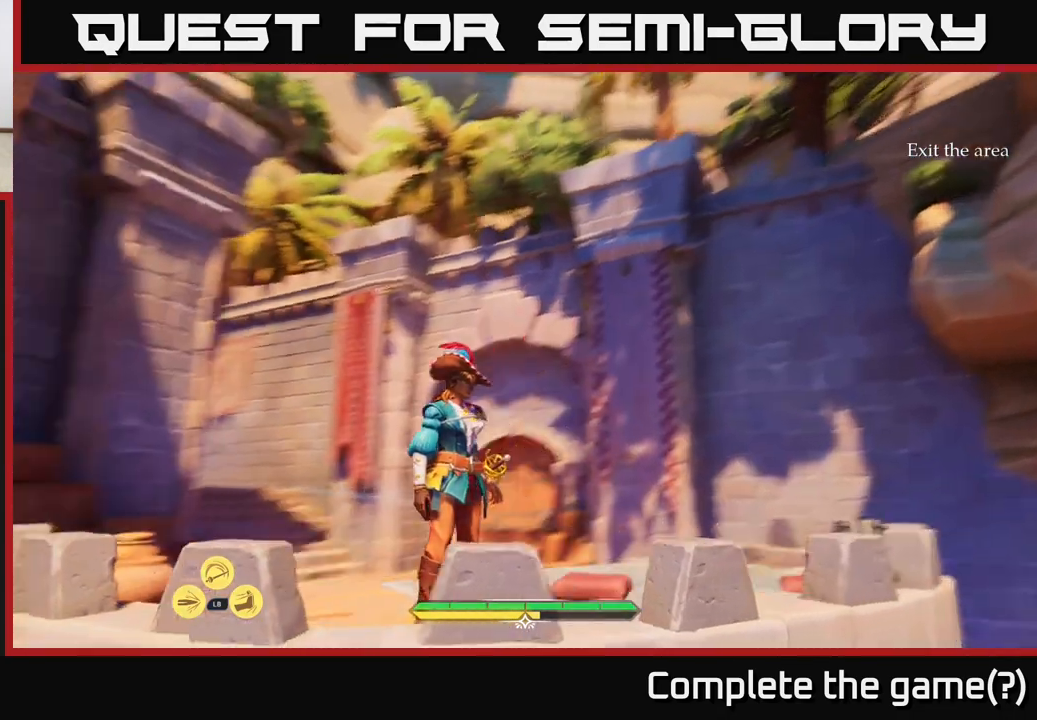
{"buttons": [], "left_stick": "center", "right_stick": "center", "events": [[383, "right_stick", "center"]]}
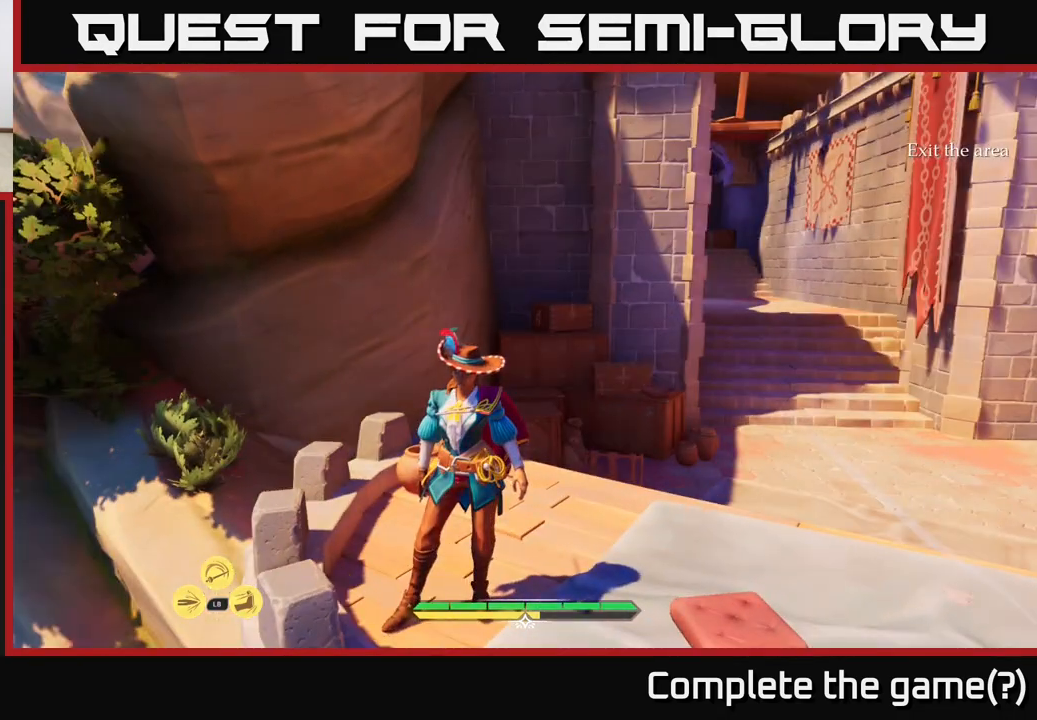
{"buttons": [], "left_stick": "center", "right_stick": "down-left", "events": [[317, "right_stick", "down-left"]]}
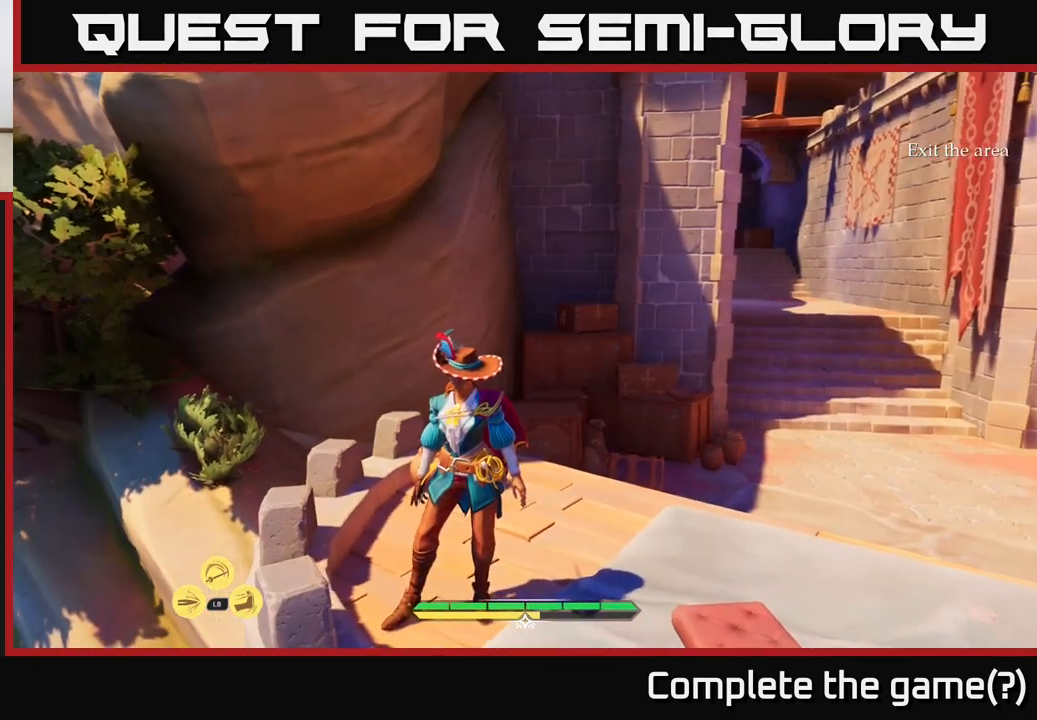
{"buttons": [], "left_stick": "up", "right_stick": "down-right", "events": [[33, "right_stick", "down-right"], [417, "left_stick", "up"]]}
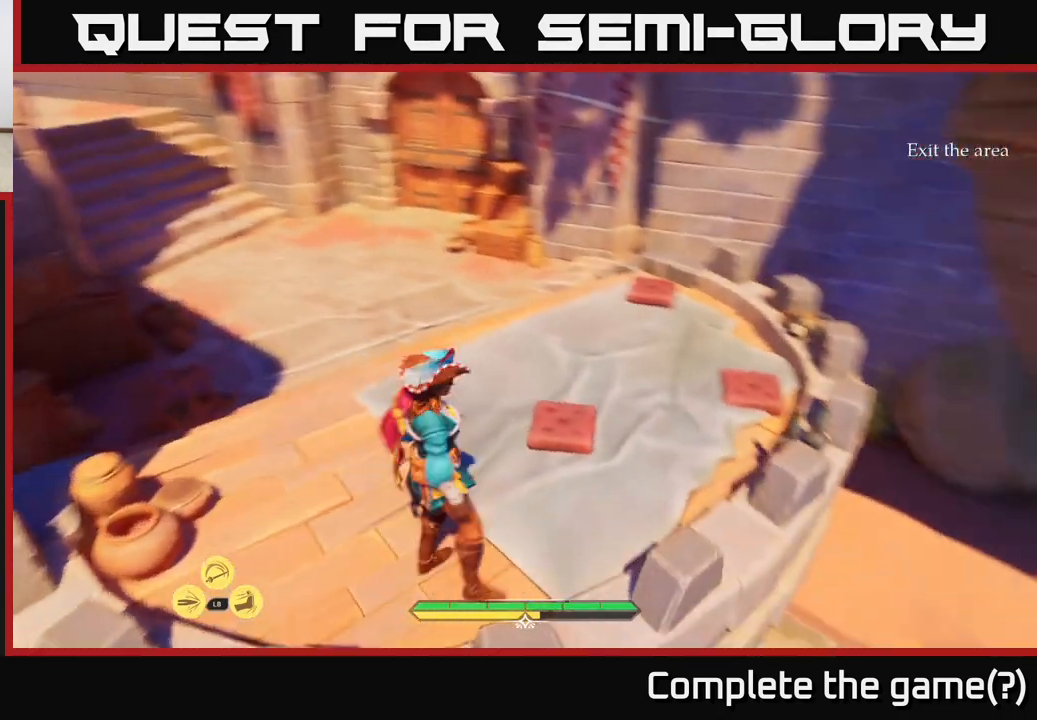
{"buttons": [], "left_stick": "up-left", "right_stick": "right", "events": [[167, "left_stick", "up-left"], [400, "right_stick", "right"]]}
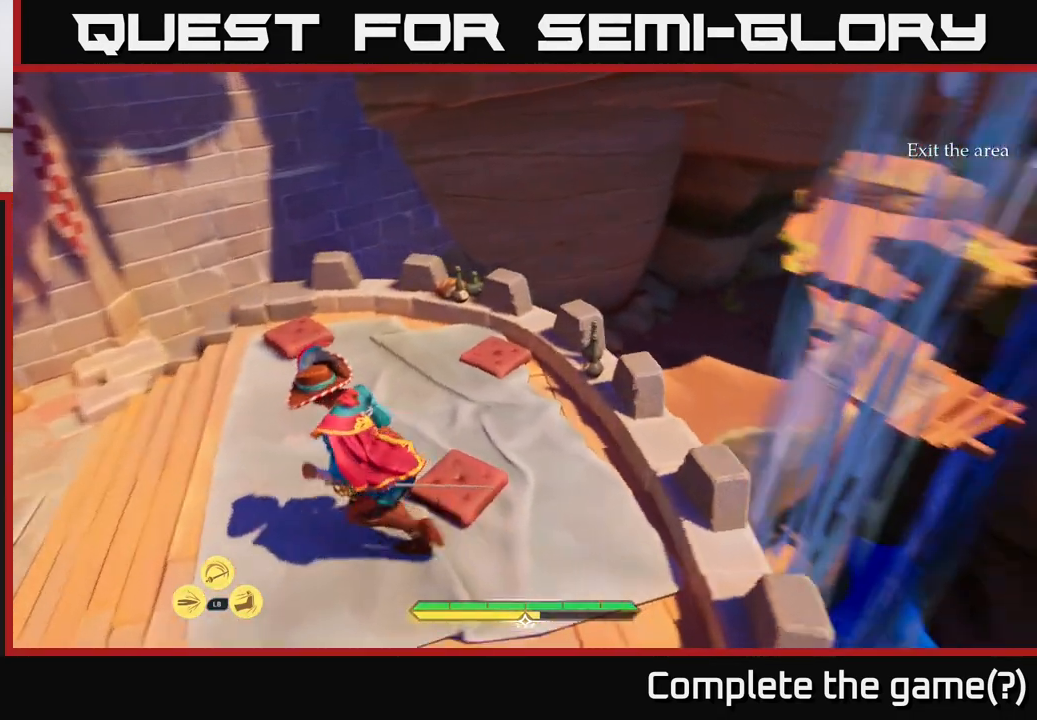
{"buttons": [], "left_stick": "center", "right_stick": "down", "events": [[100, "left_stick", "up"], [100, "right_stick", "down-right"], [367, "right_stick", "down"], [500, "left_stick", "center"]]}
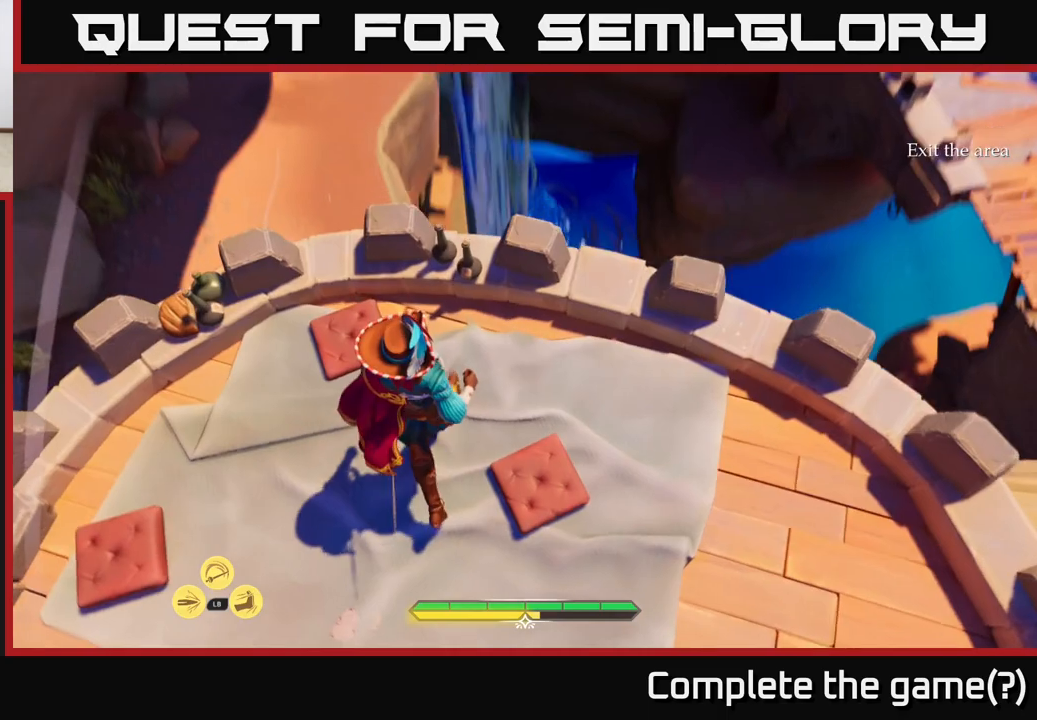
{"buttons": ["L2"], "left_stick": "up-left", "right_stick": "center", "events": [[50, "right_stick", "center"], [267, "right_stick", "left"], [283, "left_stick", "left"], [400, "L2", "down"], [417, "left_stick", "up-left"], [433, "right_stick", "center"]]}
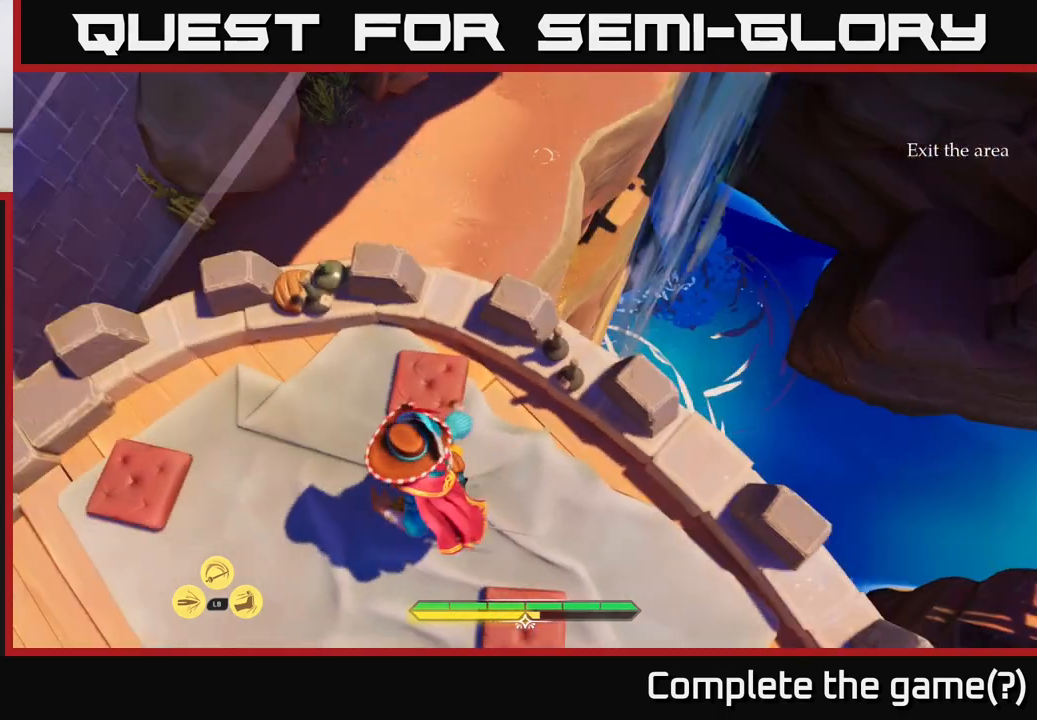
{"buttons": ["L2"], "left_stick": "up", "right_stick": "center", "events": [[67, "left_stick", "up"], [300, "A", "down"], [350, "A", "up"]]}
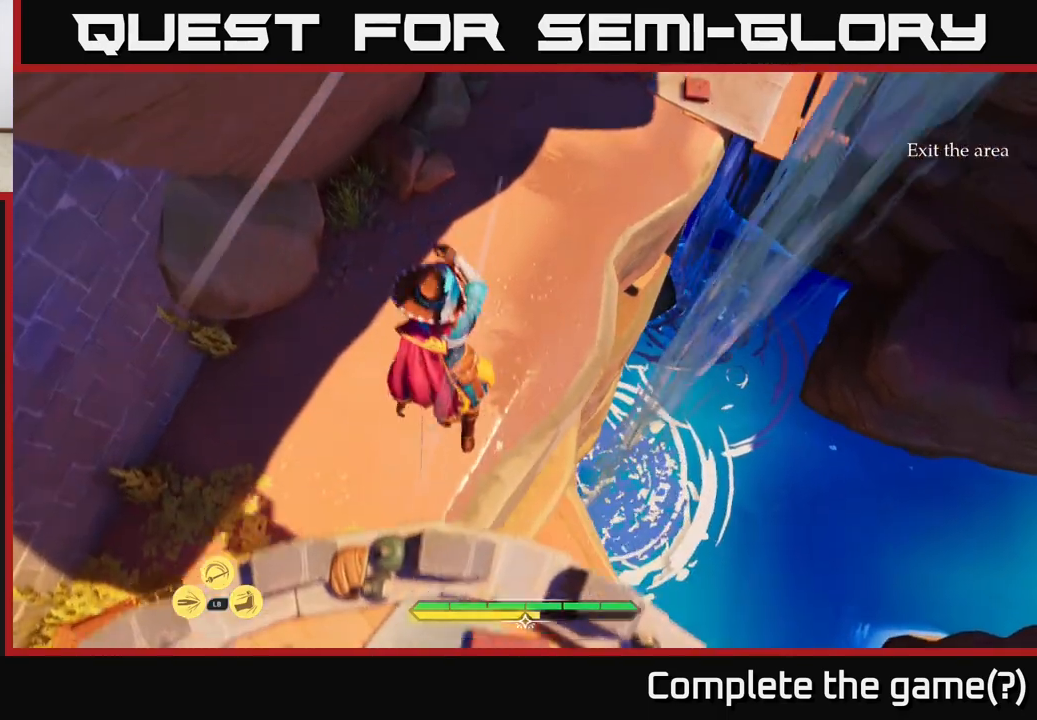
{"buttons": [], "left_stick": "up", "right_stick": "up", "events": [[183, "right_stick", "up-right"], [200, "L2", "up"], [417, "right_stick", "up"]]}
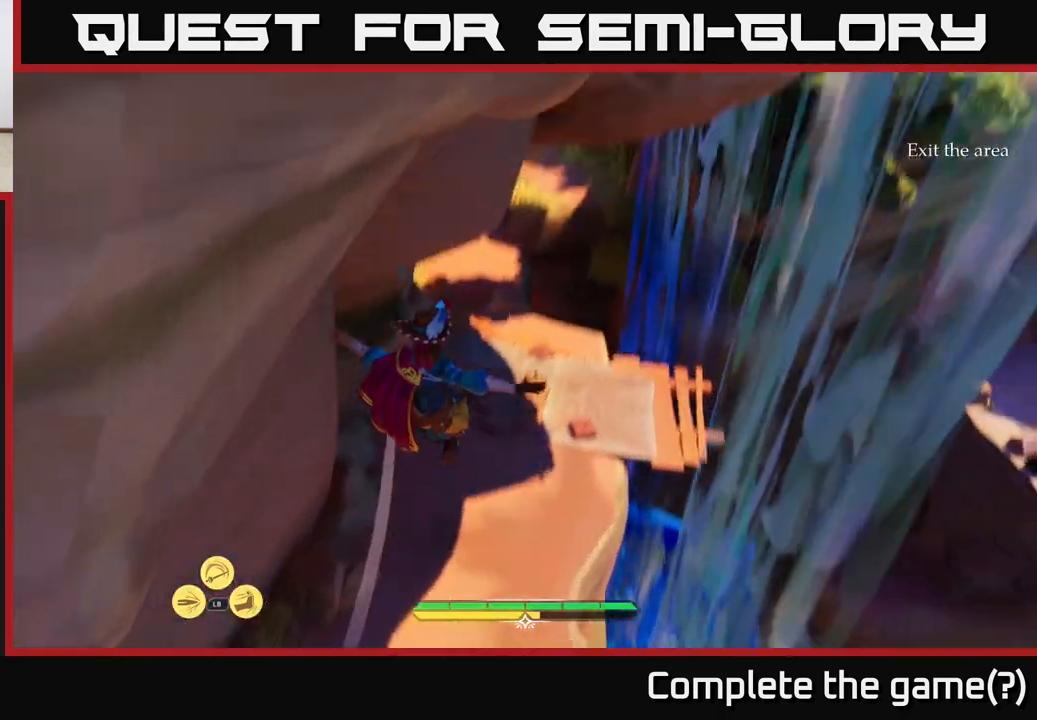
{"buttons": ["L2"], "left_stick": "up-right", "right_stick": "up", "events": [[33, "L2", "down"], [33, "right_stick", "center"], [267, "left_stick", "up-right"], [300, "right_stick", "up"]]}
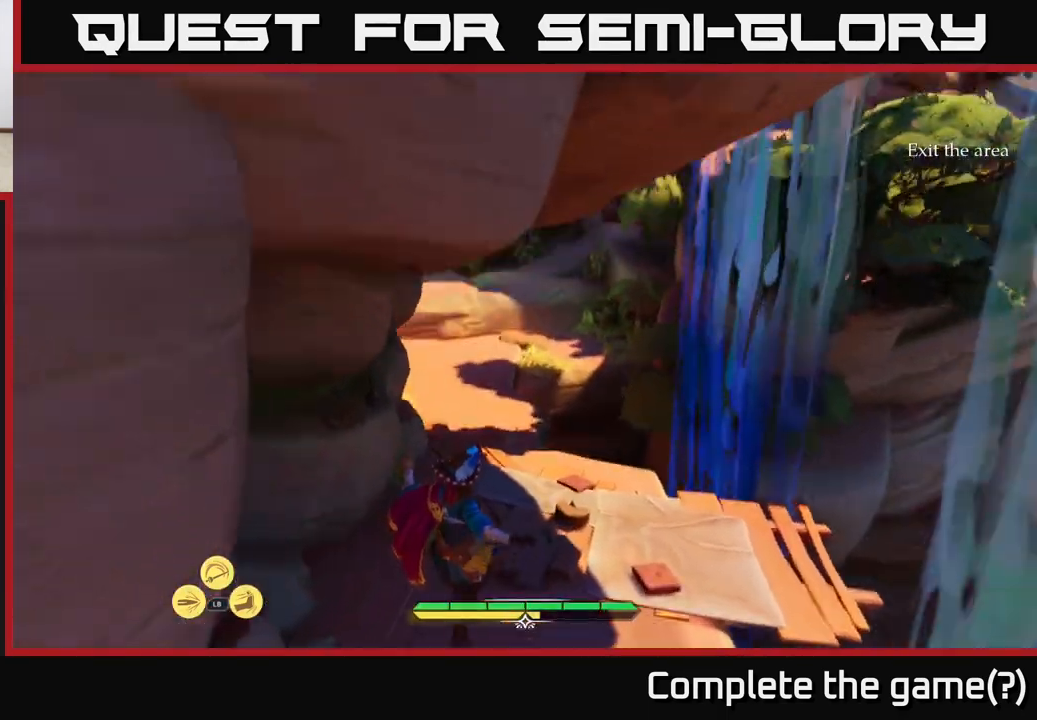
{"buttons": ["L2"], "left_stick": "up", "right_stick": "center", "events": [[17, "right_stick", "center"], [400, "left_stick", "up"]]}
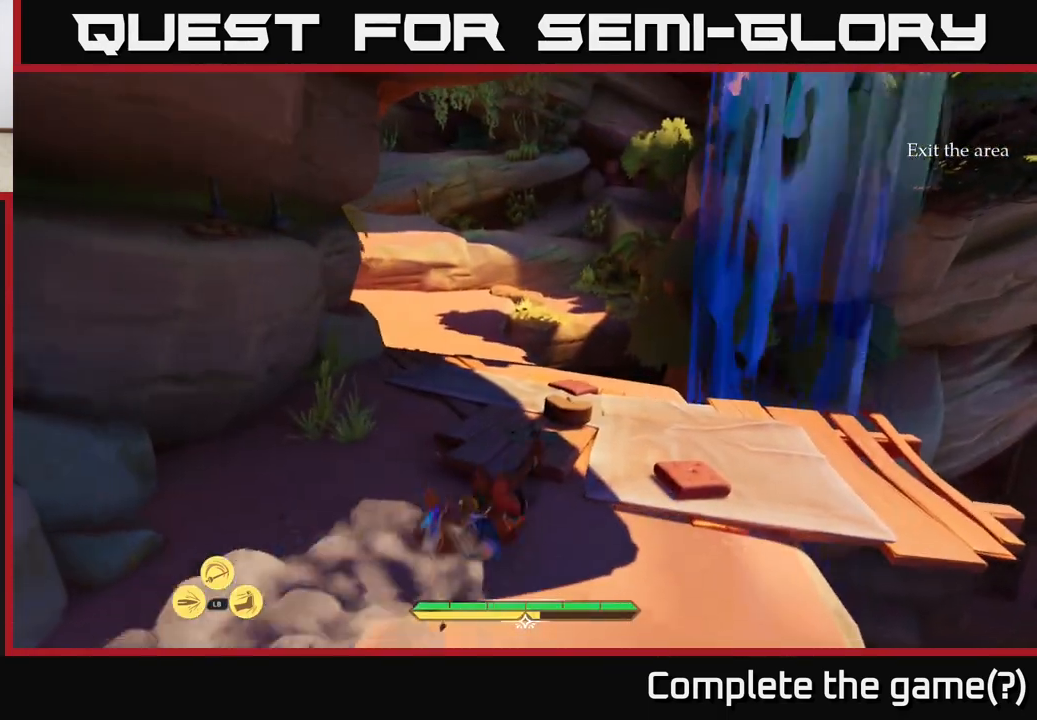
{"buttons": ["L2"], "left_stick": "up", "right_stick": "left", "events": [[333, "right_stick", "left"]]}
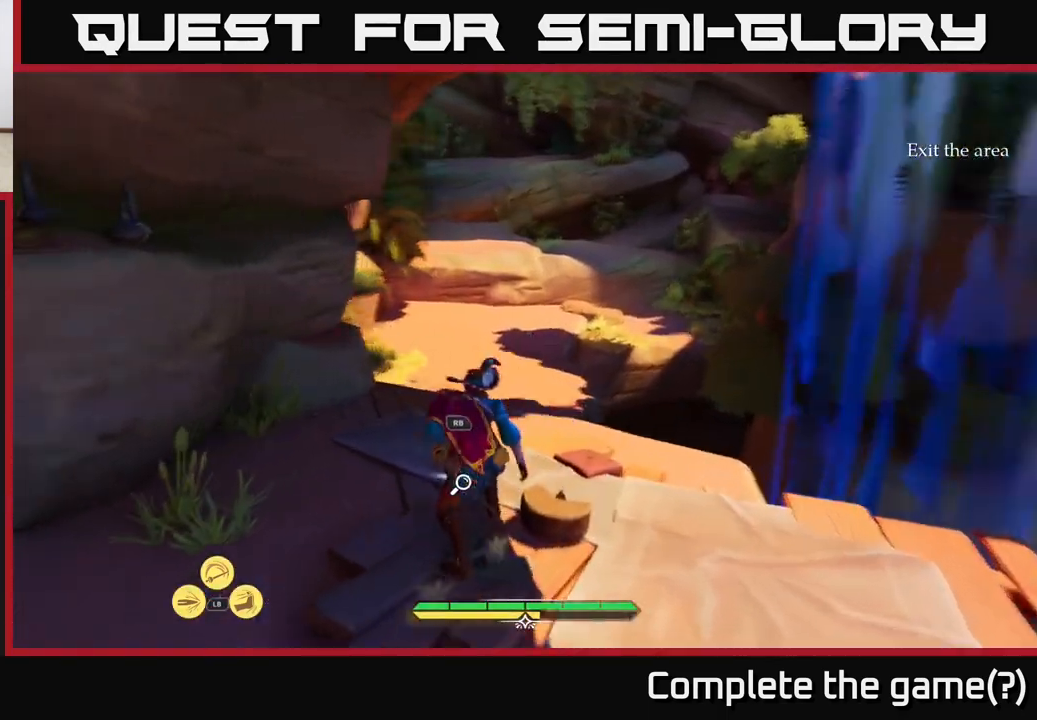
{"buttons": [], "left_stick": "down", "right_stick": "center", "events": [[33, "right_stick", "center"], [117, "L2", "up"], [150, "left_stick", "center"], [233, "R1", "down"], [350, "R1", "up"], [367, "left_stick", "down"]]}
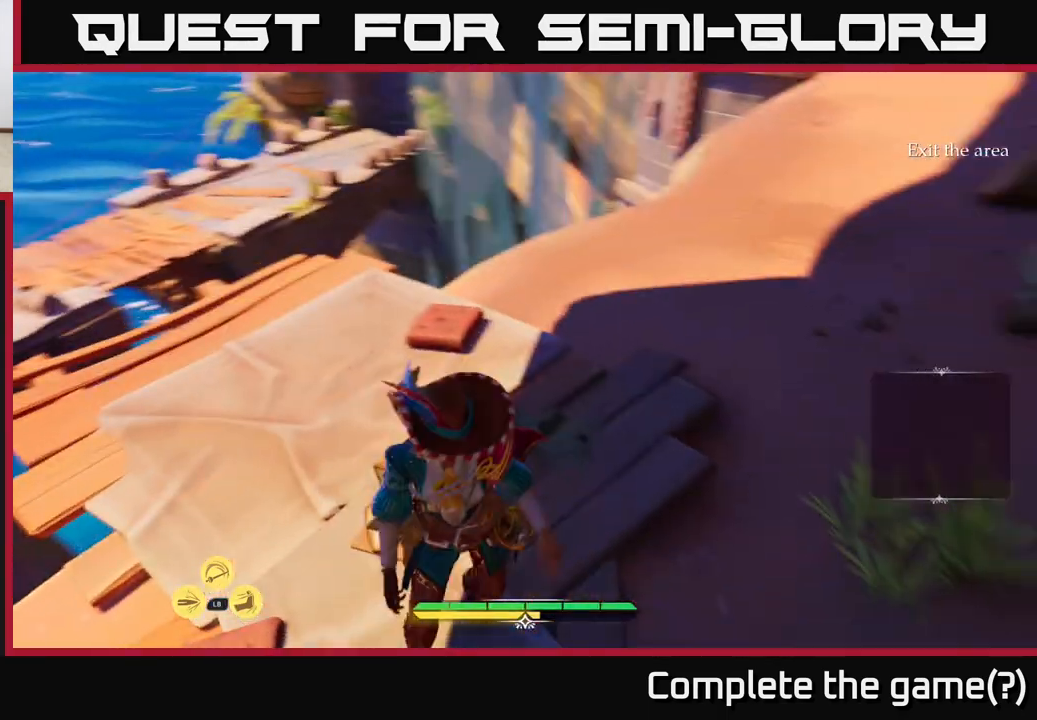
{"buttons": [], "left_stick": "center", "right_stick": "center", "events": [[100, "left_stick", "center"]]}
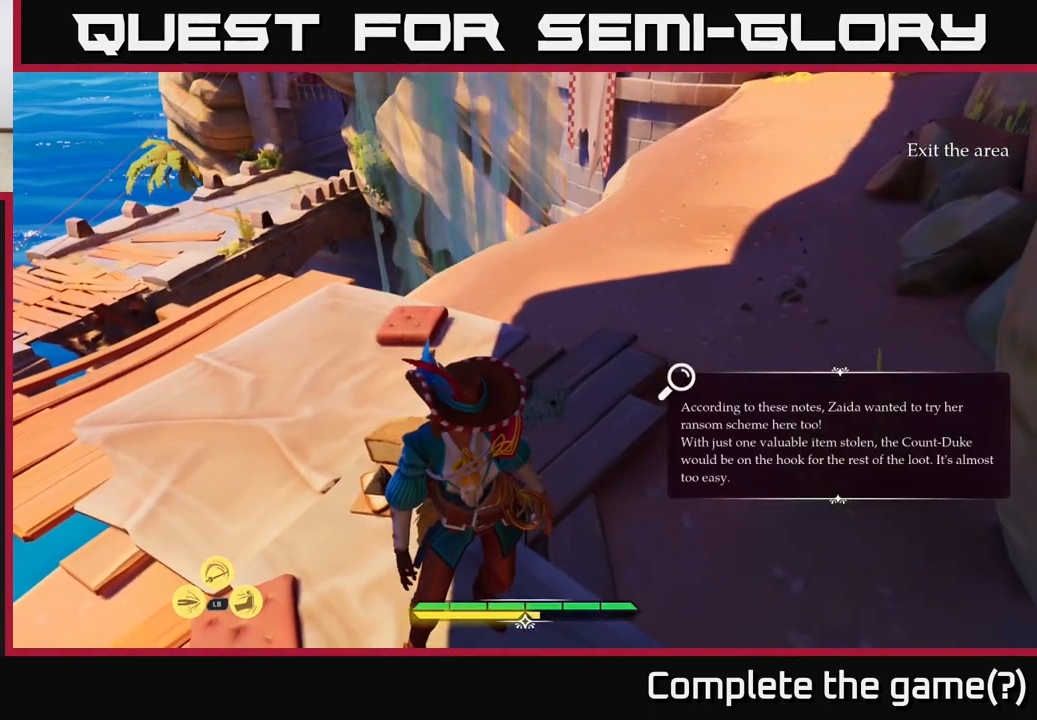
{"buttons": [], "left_stick": "center", "right_stick": "center", "events": []}
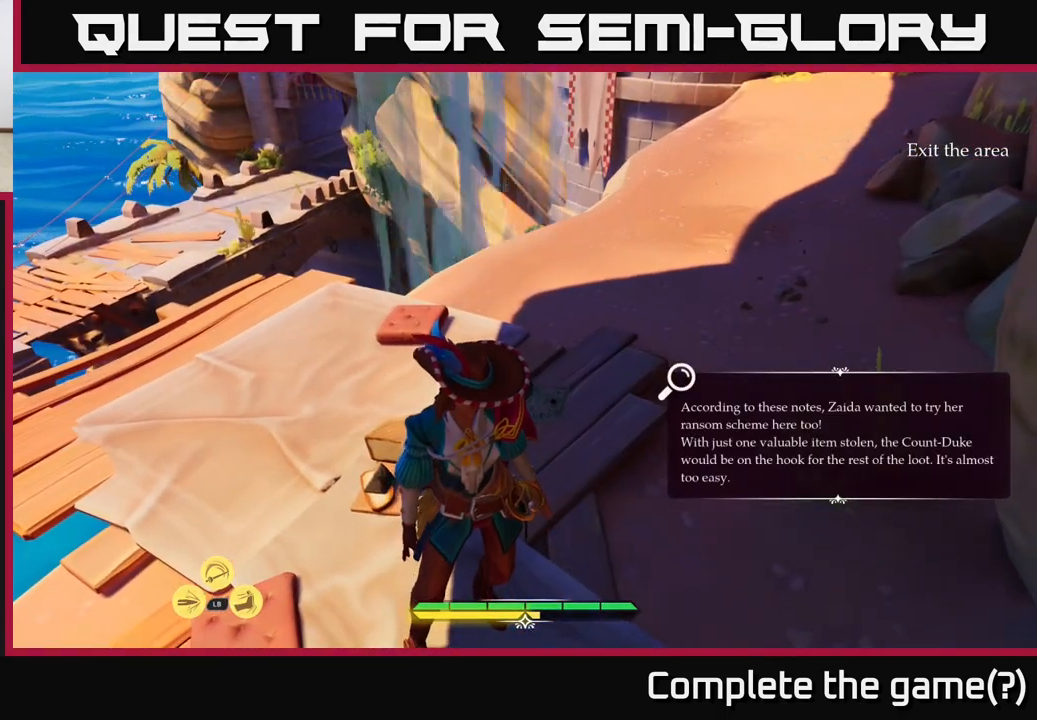
{"buttons": [], "left_stick": "center", "right_stick": "left", "events": [[217, "right_stick", "left"]]}
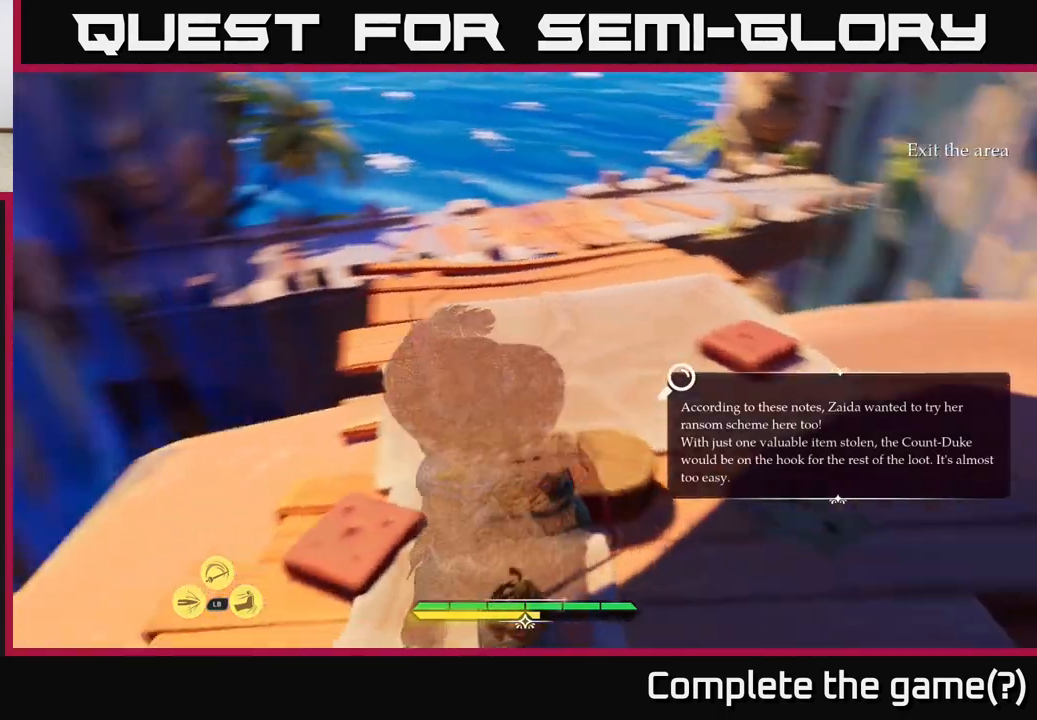
{"buttons": [], "left_stick": "center", "right_stick": "center", "events": [[300, "right_stick", "center"]]}
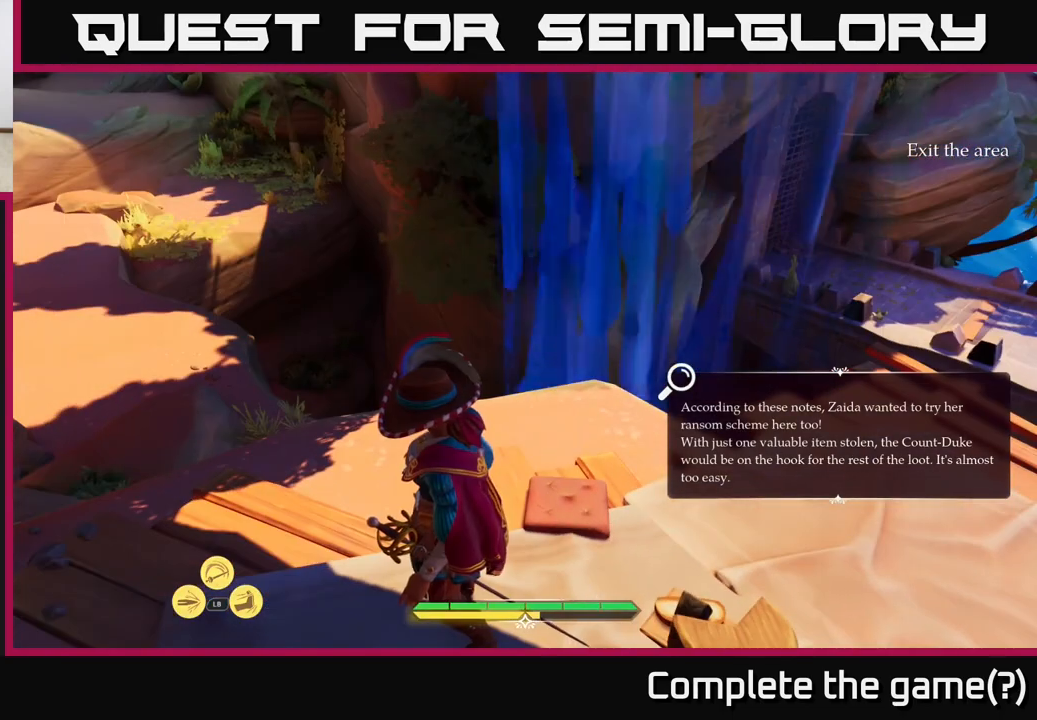
{"buttons": [], "left_stick": "center", "right_stick": "left", "events": [[267, "right_stick", "left"]]}
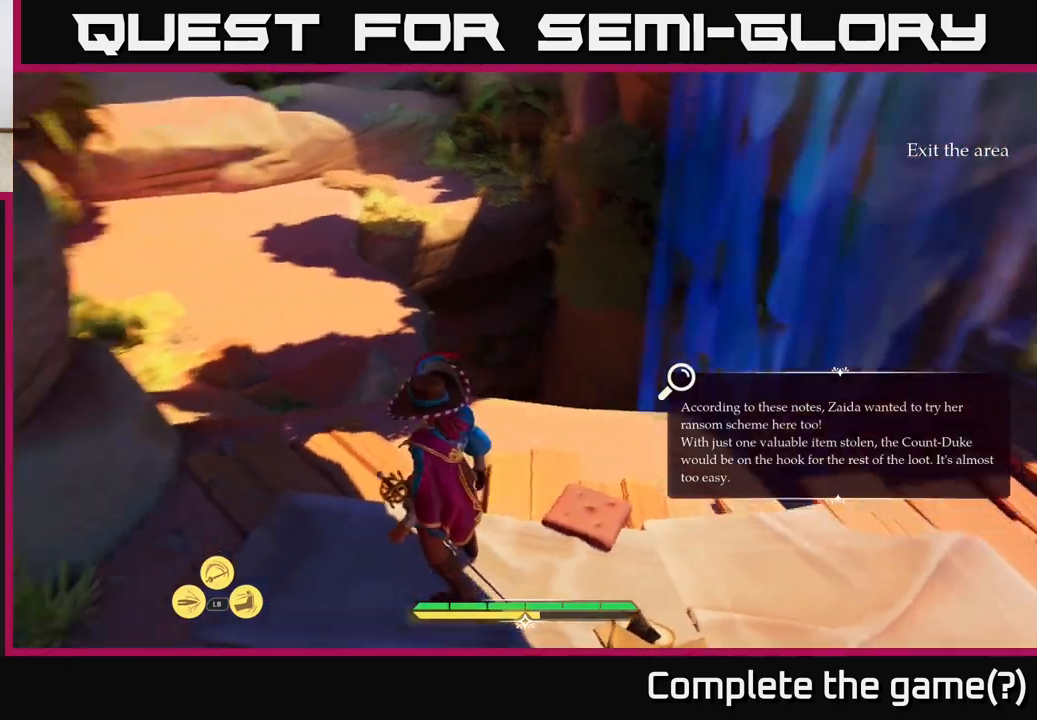
{"buttons": [], "left_stick": "center", "right_stick": "center", "events": [[333, "right_stick", "center"]]}
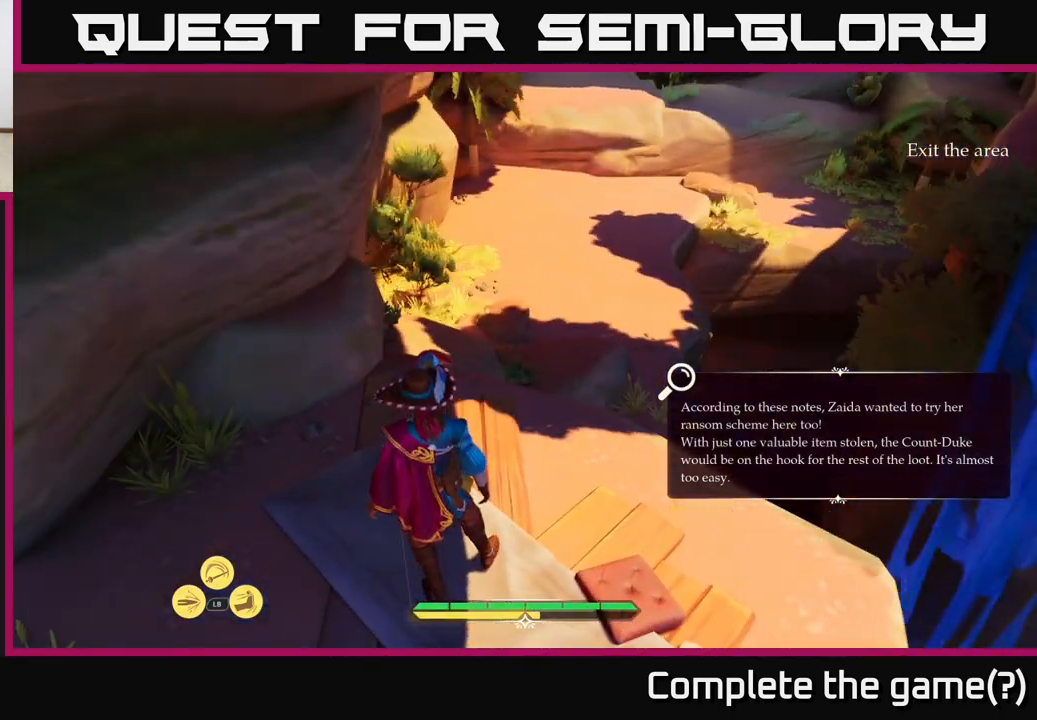
{"buttons": [], "left_stick": "center", "right_stick": "center", "events": []}
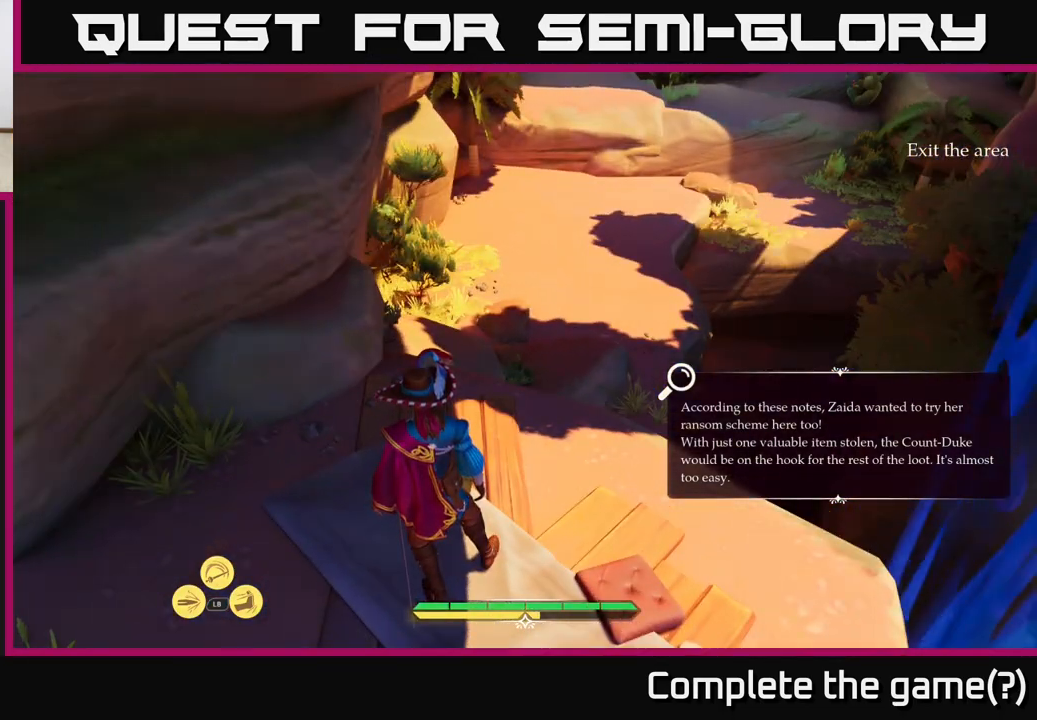
{"buttons": [], "left_stick": "center", "right_stick": "center", "events": []}
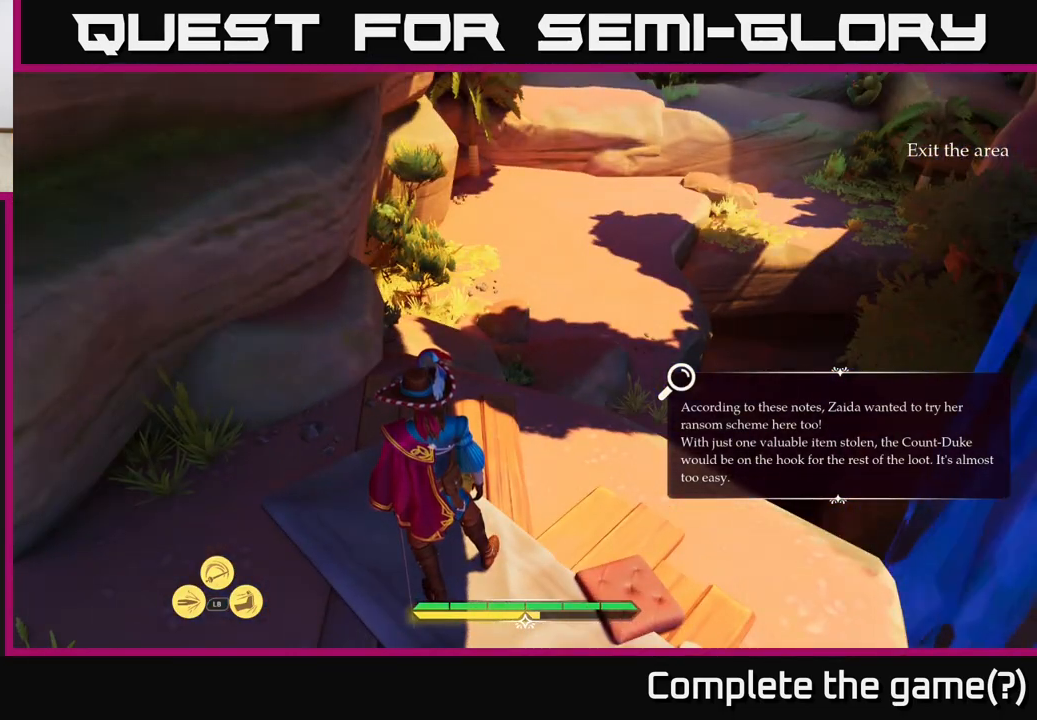
{"buttons": [], "left_stick": "center", "right_stick": "center", "events": []}
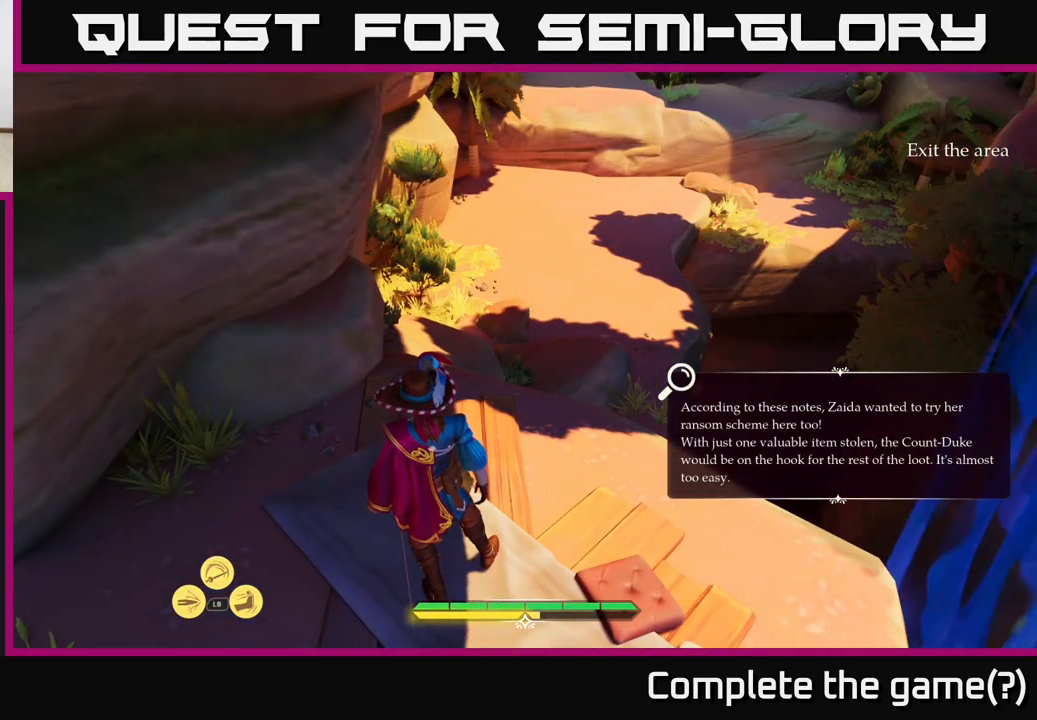
{"buttons": [], "left_stick": "center", "right_stick": "center", "events": []}
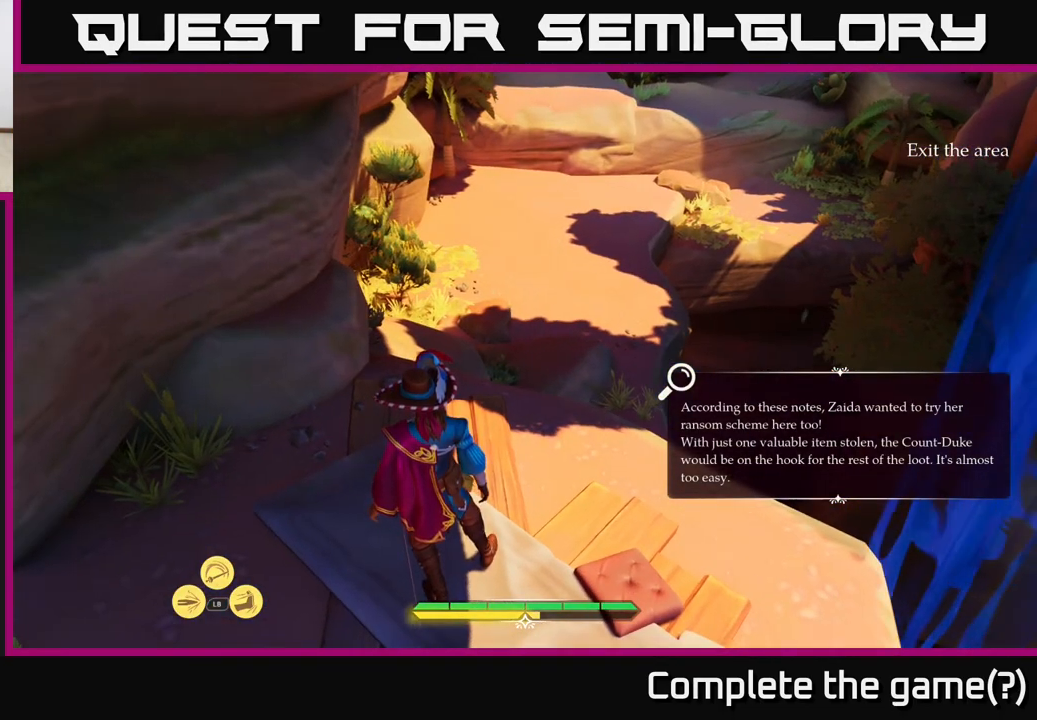
{"buttons": [], "left_stick": "up", "right_stick": "center", "events": [[400, "left_stick", "up"]]}
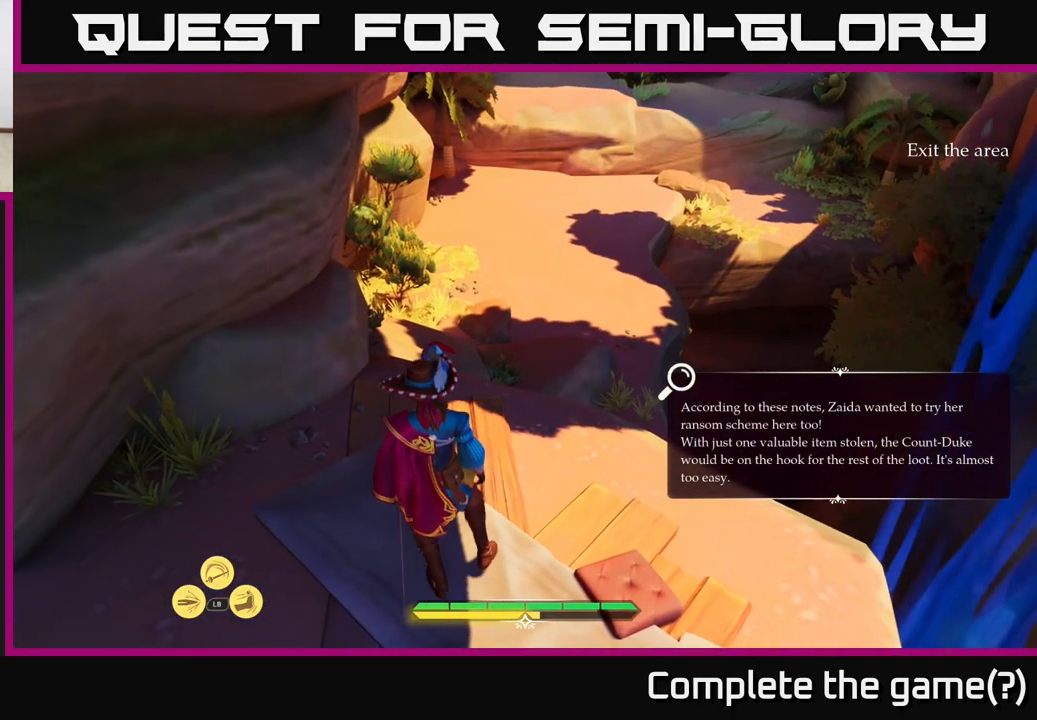
{"buttons": ["L2"], "left_stick": "up", "right_stick": "center", "events": [[183, "L2", "down"]]}
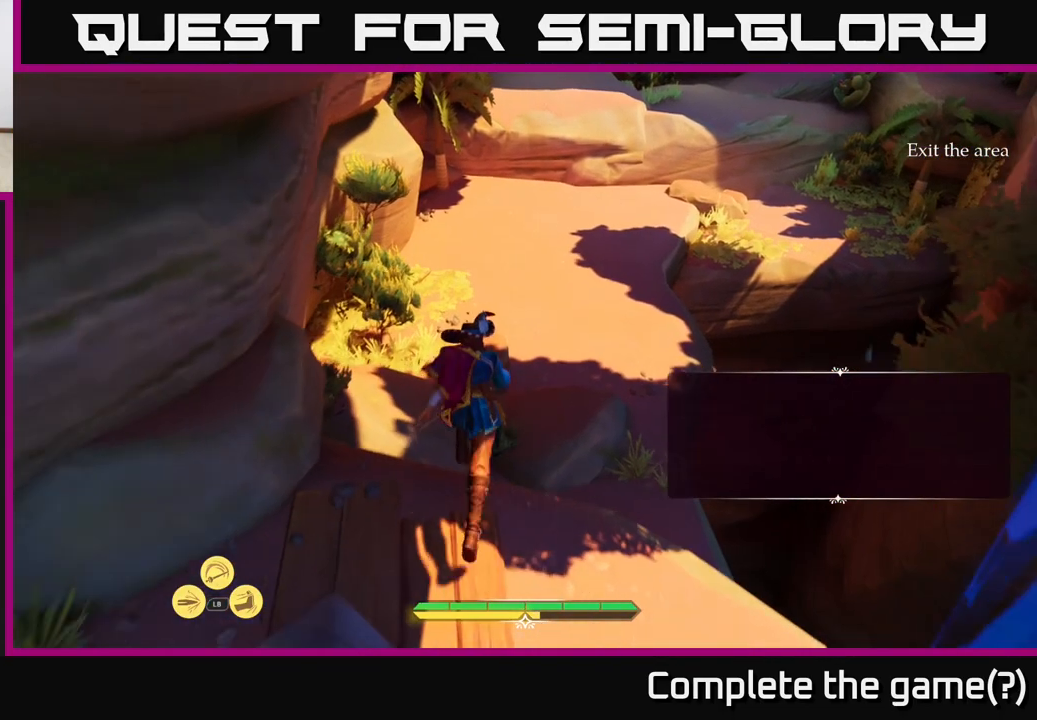
{"buttons": ["L2"], "left_stick": "up-right", "right_stick": "center", "events": [[417, "left_stick", "up-right"]]}